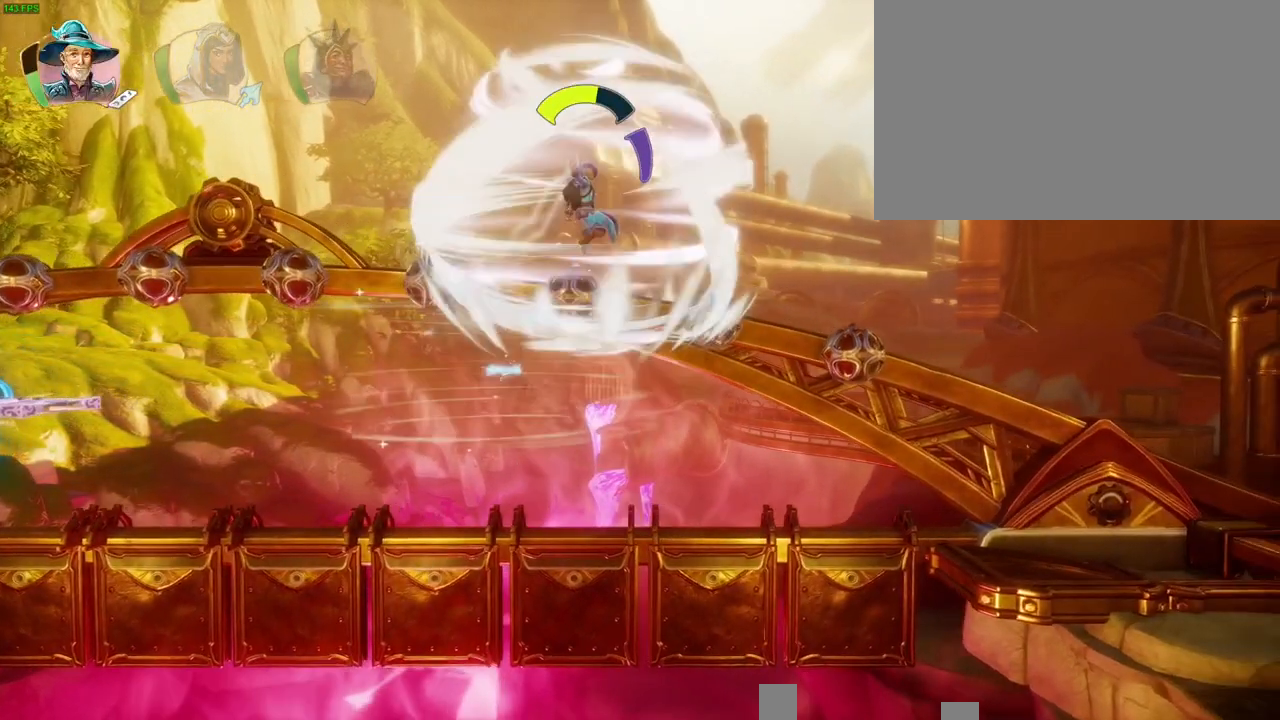
Gameplay with a controller (PlayStation layout); each line is a JSON object with the inputs held at the frame after it. "button_events" lists button changes between this image and that frame as [ms after this image, input, new state], when the widget could be followed in between (sticks are given only as held states). Not read: HOME.
{"buttons": ["CROSS"], "left_stick": "right", "right_stick": "center", "button_events": [[33, "CROSS", "up"], [100, "CROSS", "down"], [167, "CROSS", "up"], [233, "CROSS", "down"], [300, "CROSS", "up"], [333, "CROSS", "down"]]}
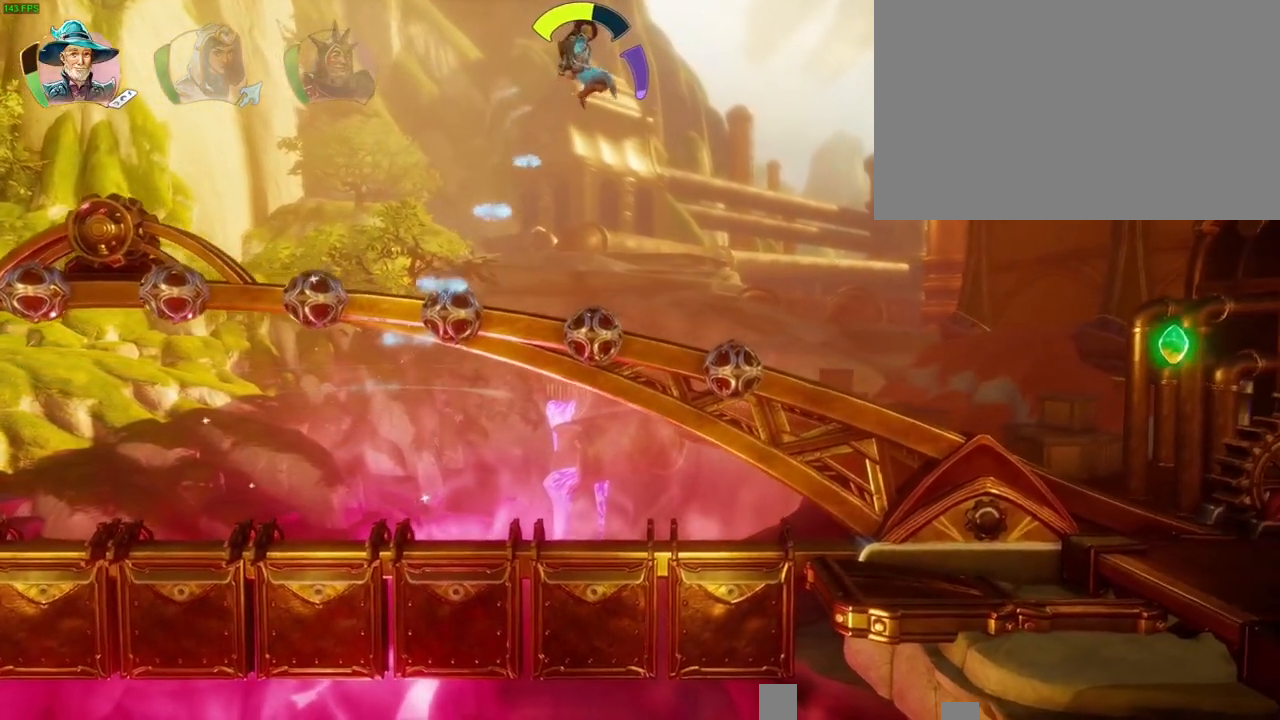
{"buttons": [], "left_stick": "right", "right_stick": "center", "button_events": [[100, "L1", "down"], [117, "CROSS", "up"], [167, "L1", "up"], [217, "TRIANGLE", "down"], [300, "TRIANGLE", "up"]]}
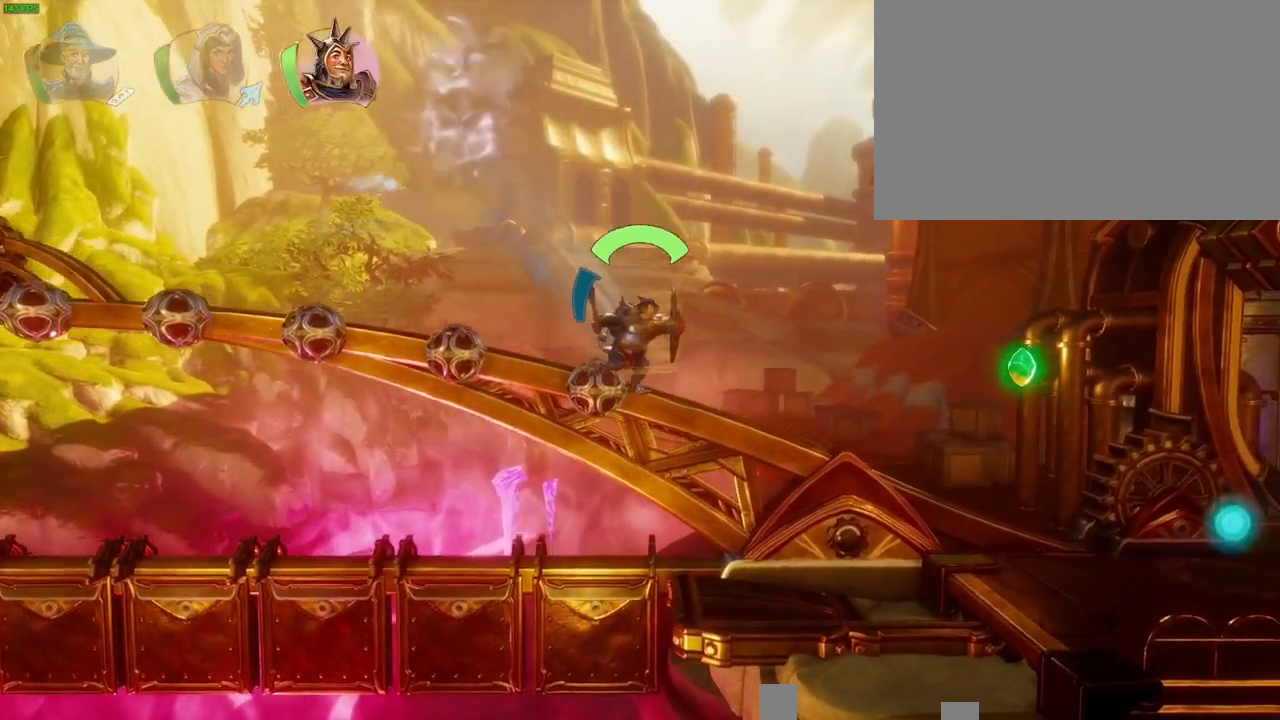
{"buttons": ["CROSS"], "left_stick": "right", "right_stick": "center", "button_events": [[250, "CROSS", "down"]]}
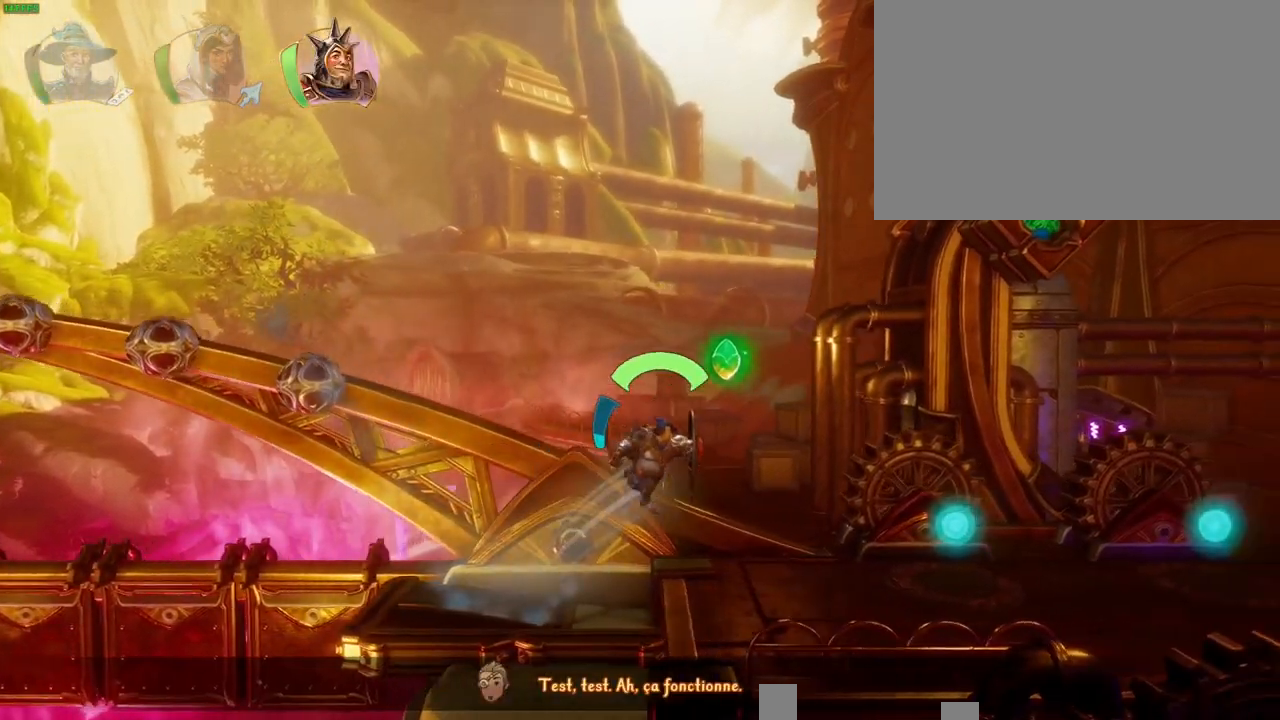
{"buttons": ["SQUARE"], "left_stick": "right", "right_stick": "center", "button_events": [[33, "CROSS", "up"], [83, "L1", "down"], [167, "L1", "up"], [267, "L1", "down"], [333, "L1", "up"], [467, "SQUARE", "down"]]}